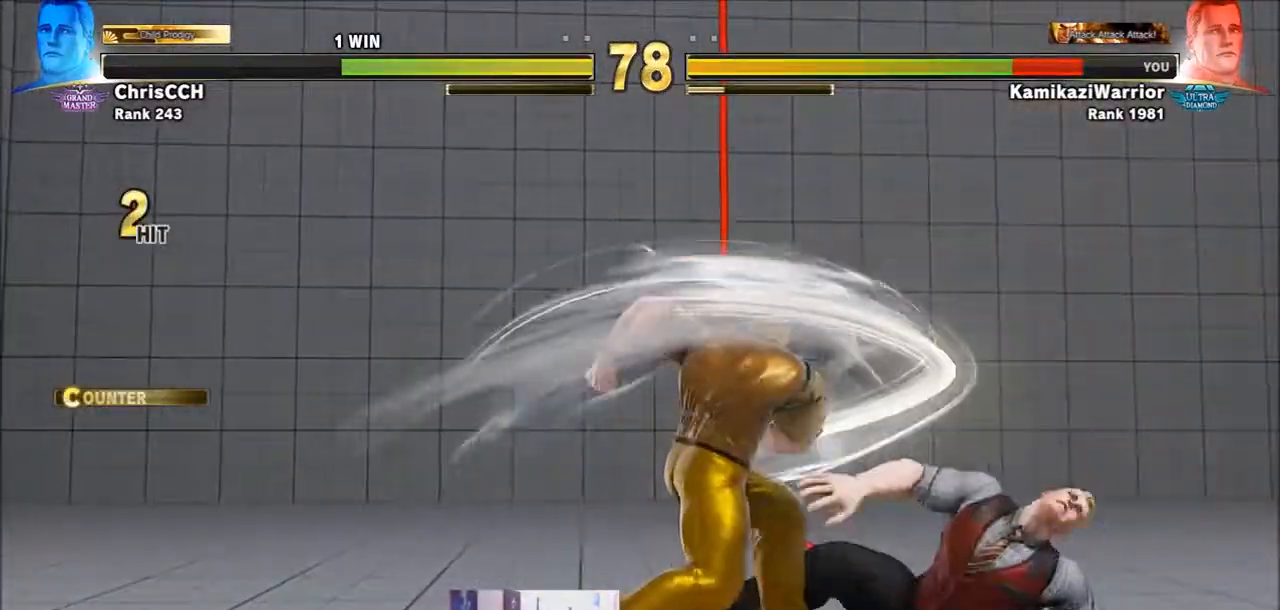
Gameplay with a controller (arcade stick); each line is a JSON object with the inputs held at the frame after it. "events" lists button and stick changes between this image and that frame as [ms after this image, input, new state], when the widget could be followed in between. Not read: L3 R3 SELECT START.
{"buttons": [], "left_stick": "down-right", "events": [[283, "left_stick", "down-right"]]}
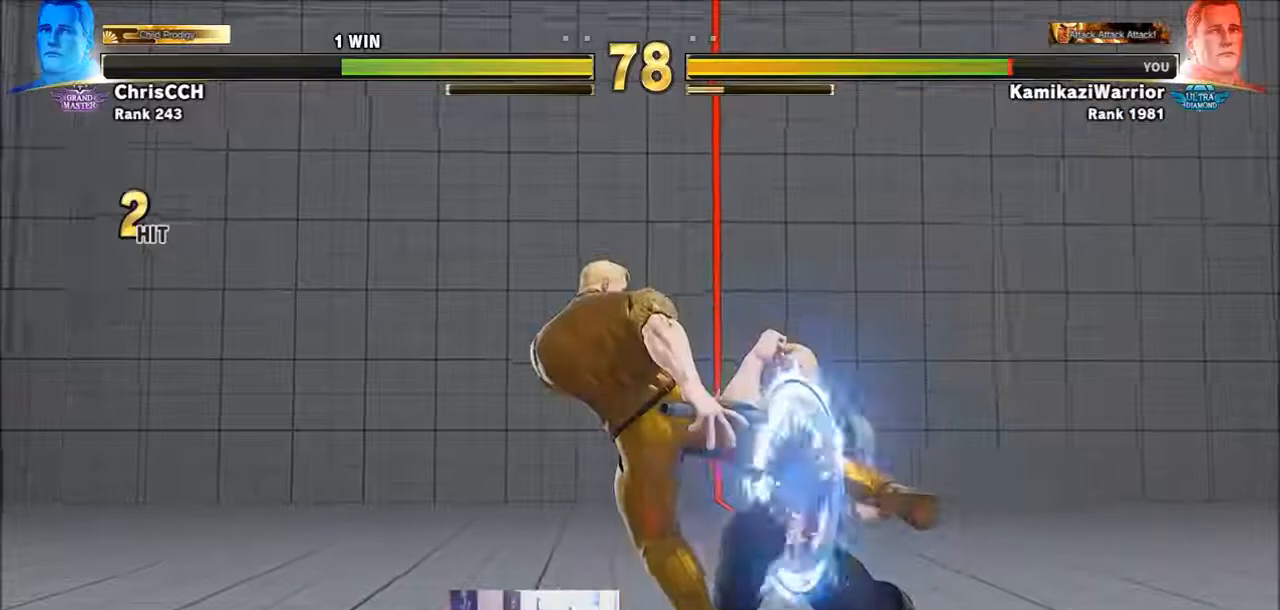
{"buttons": [], "left_stick": "up", "events": [[133, "left_stick", "up-right"], [350, "left_stick", "up"]]}
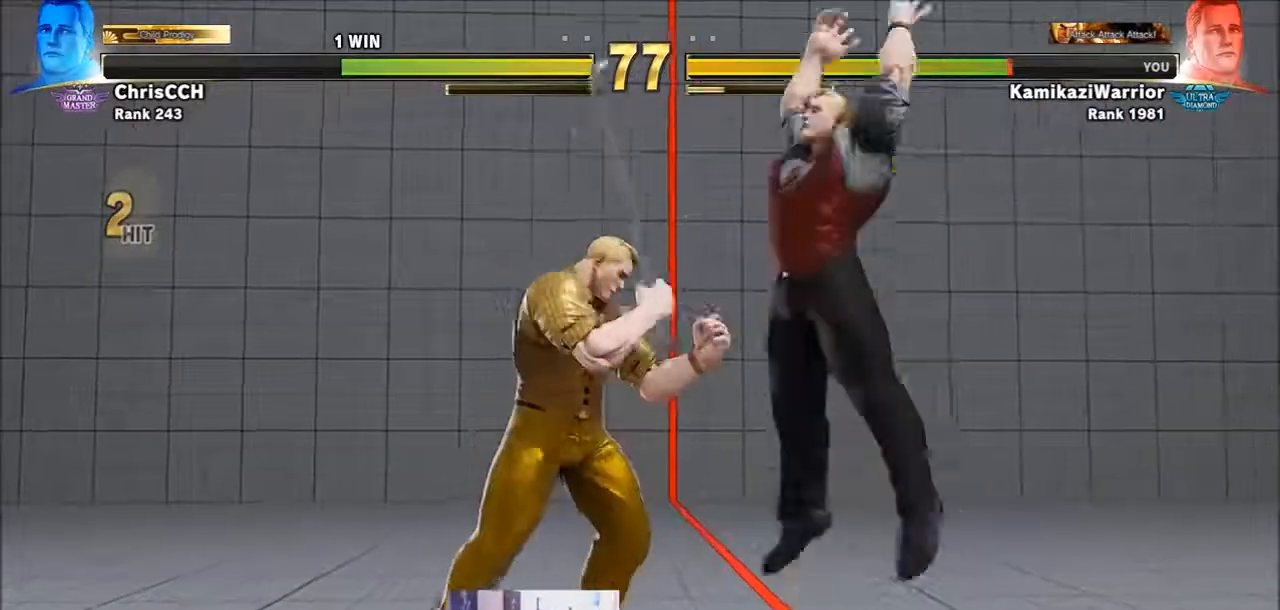
{"buttons": ["R2"], "left_stick": "down-right", "events": [[200, "left_stick", "down-right"], [400, "R2", "down"]]}
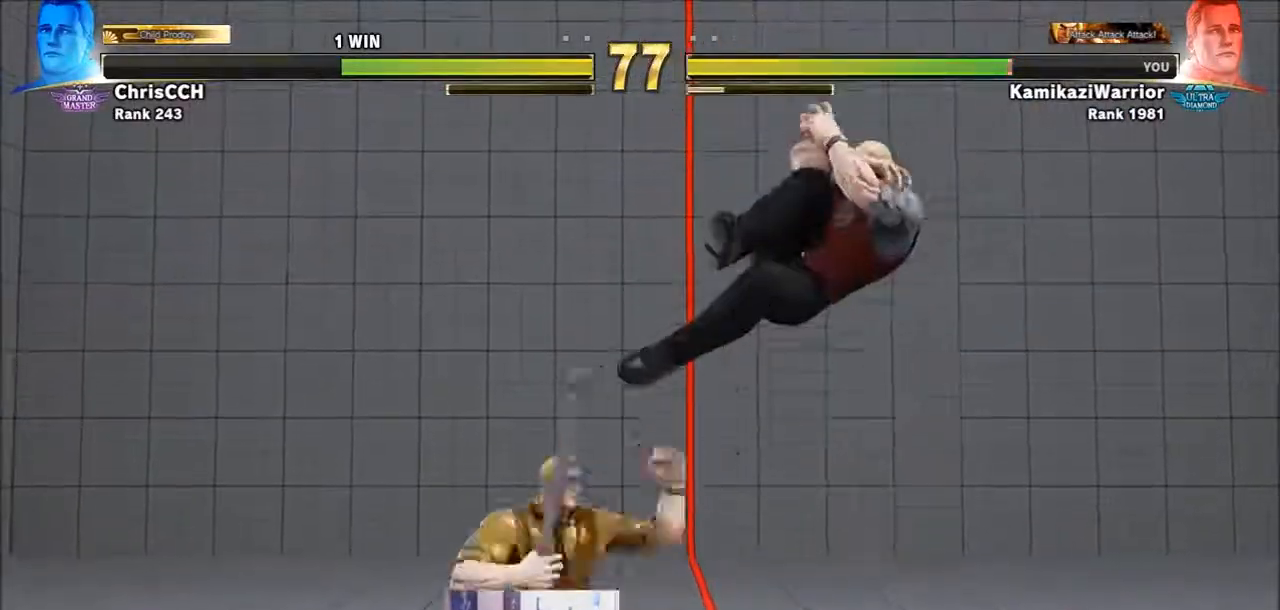
{"buttons": [], "left_stick": "left", "events": [[283, "R2", "up"], [350, "left_stick", "left"]]}
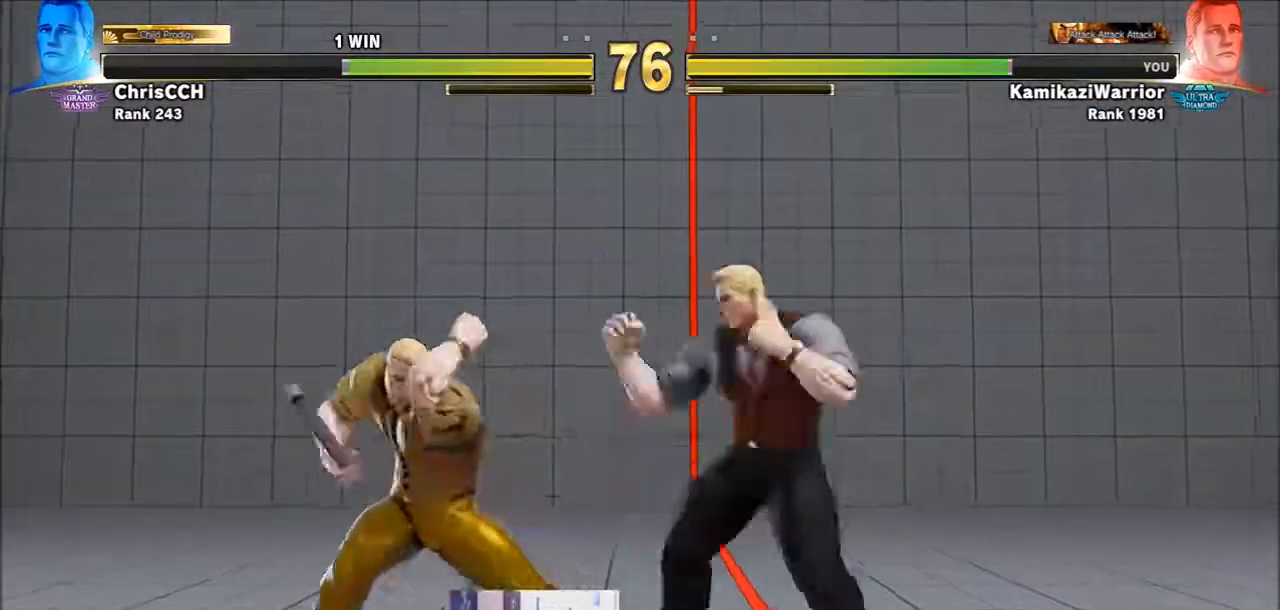
{"buttons": ["R1"], "left_stick": "right", "events": [[17, "CROSS", "down"], [133, "left_stick", "center"], [200, "CROSS", "up"], [200, "left_stick", "right"], [467, "R1", "down"]]}
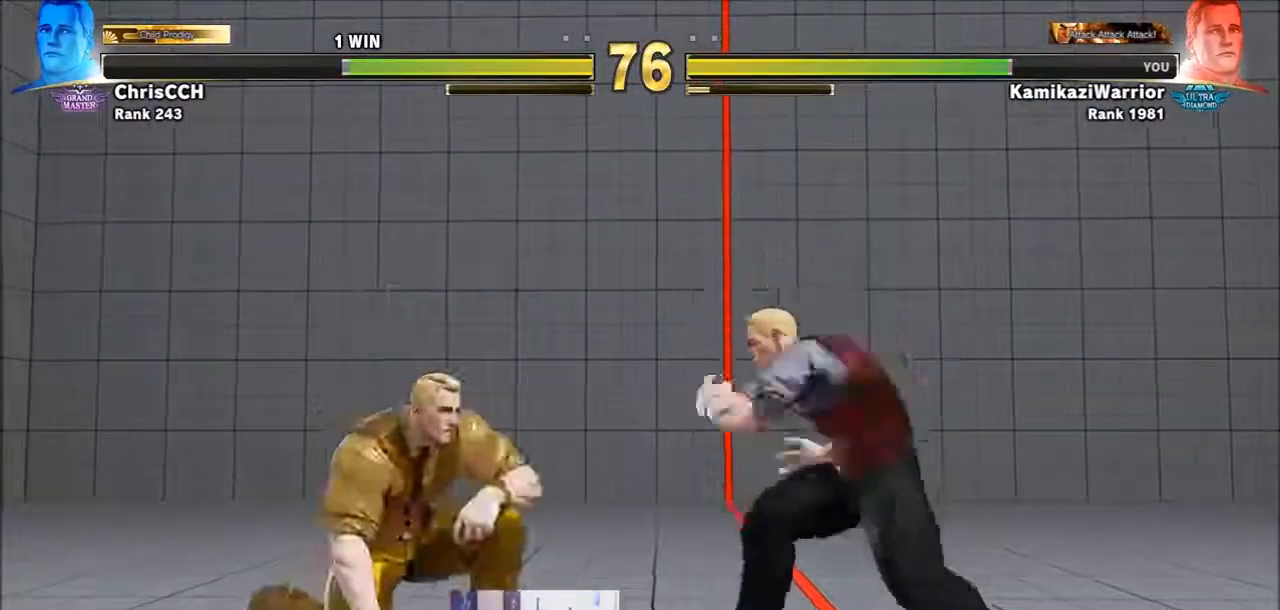
{"buttons": ["R1"], "left_stick": "up-right", "events": [[167, "left_stick", "up-right"]]}
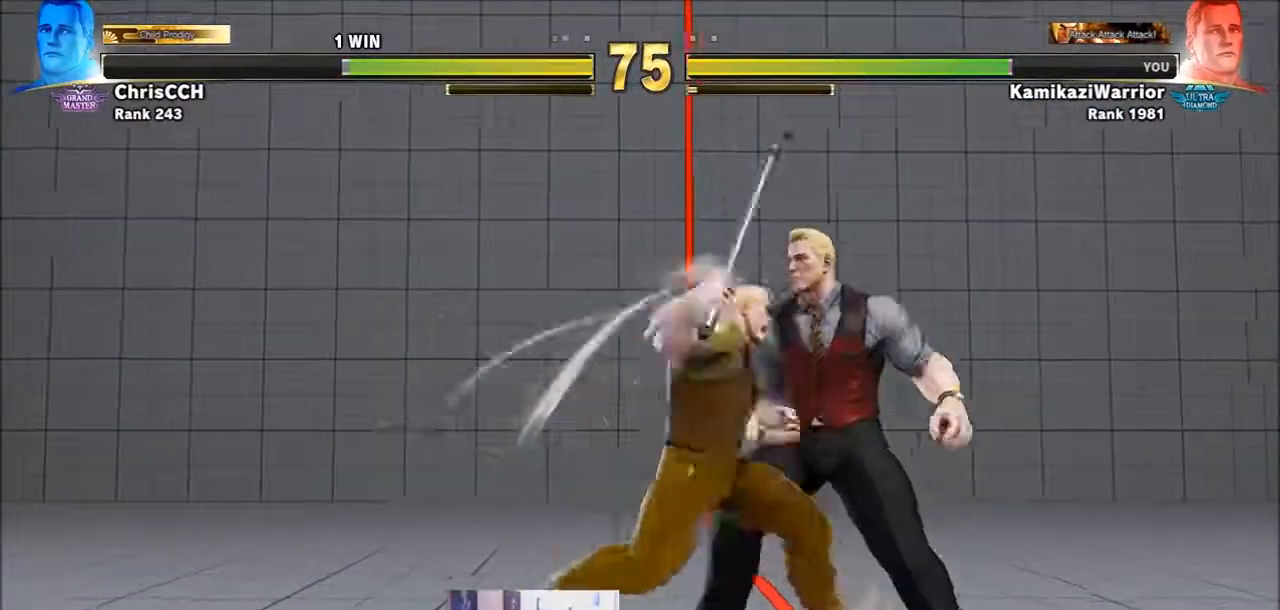
{"buttons": ["L2", "R1"], "left_stick": "down-right", "events": [[250, "L2", "down"], [250, "left_stick", "right"], [350, "left_stick", "down-right"]]}
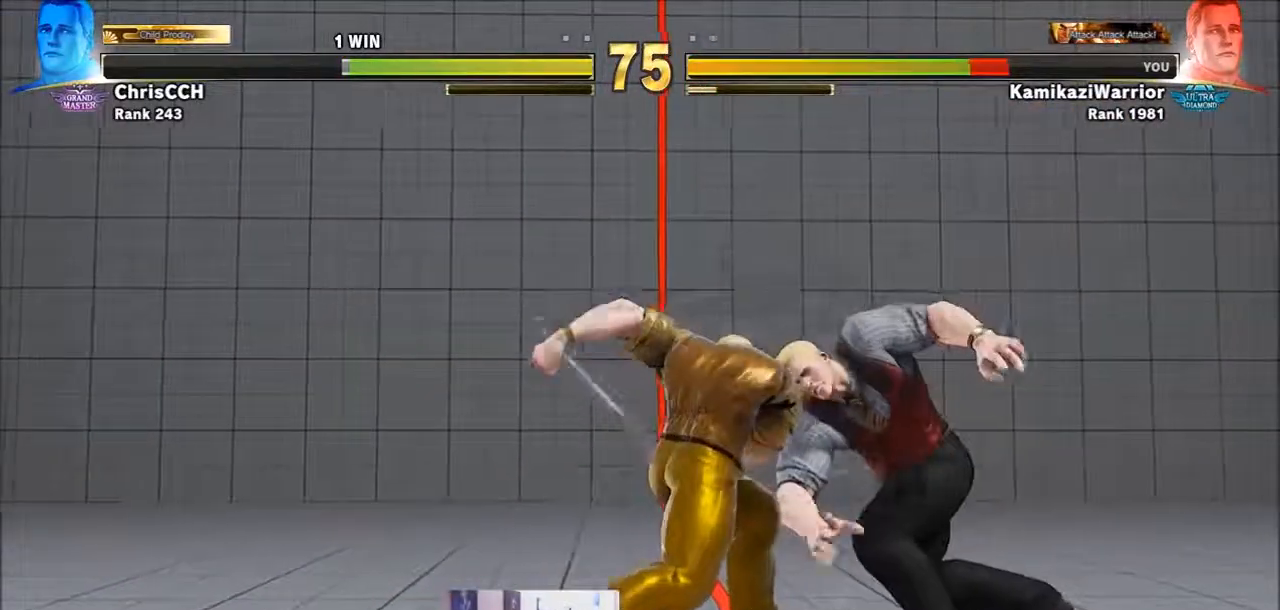
{"buttons": ["L2", "R1"], "left_stick": "down-right", "events": []}
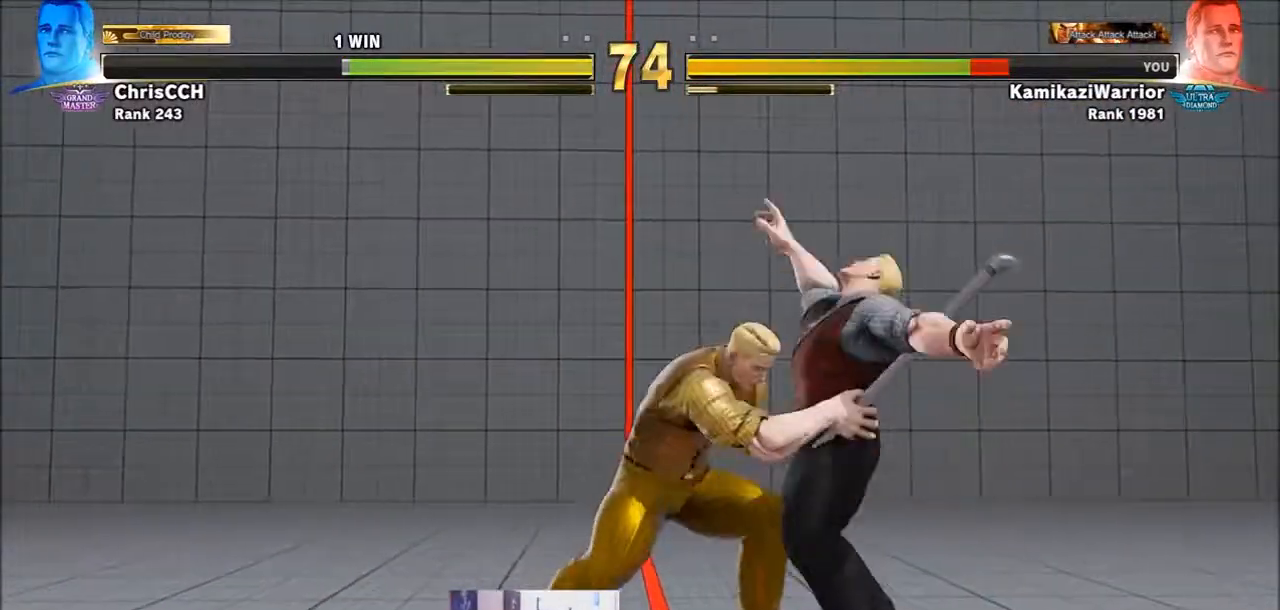
{"buttons": ["L2", "R1"], "left_stick": "center", "events": [[233, "left_stick", "center"]]}
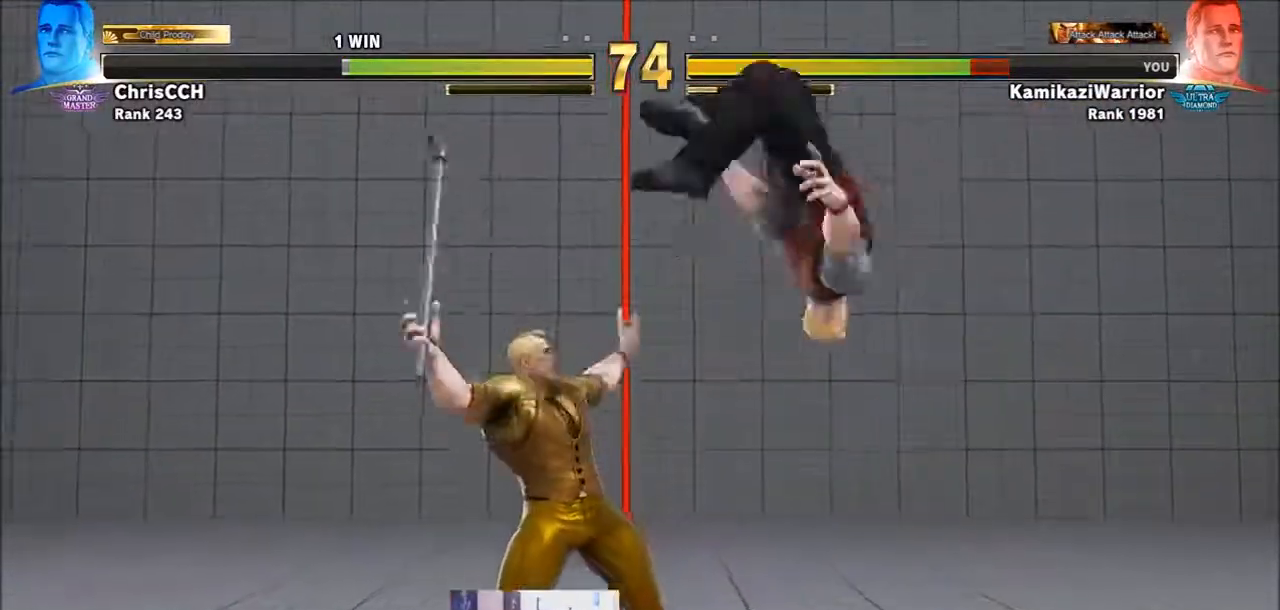
{"buttons": ["L2", "R1"], "left_stick": "center", "events": []}
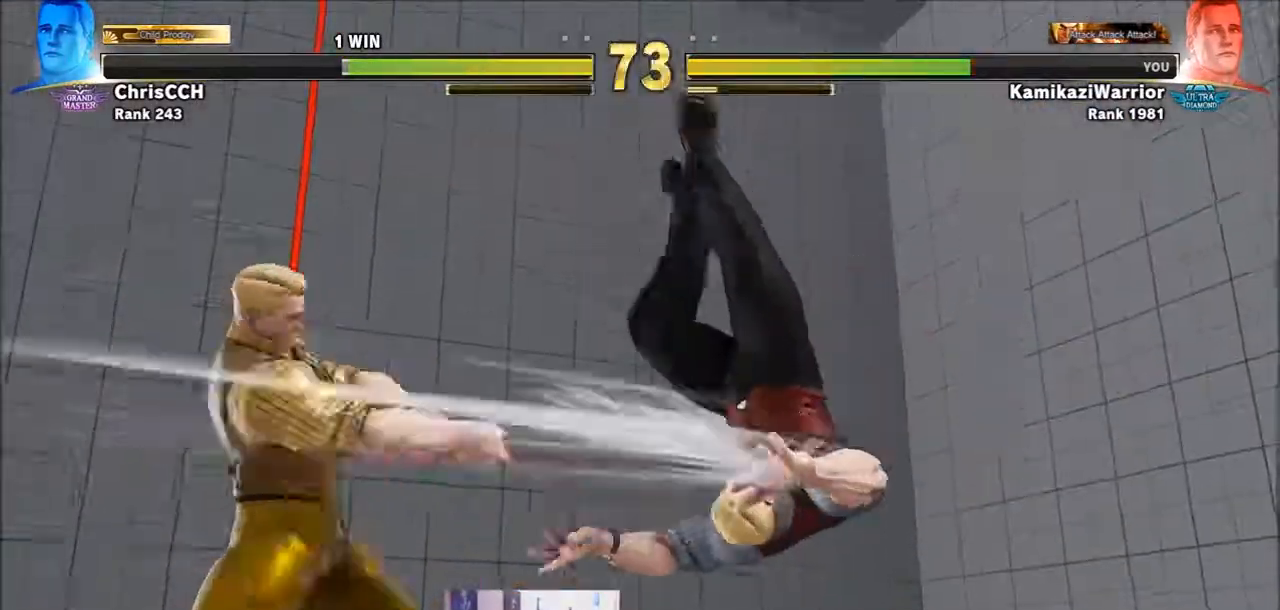
{"buttons": ["L2", "R1"], "left_stick": "center", "events": []}
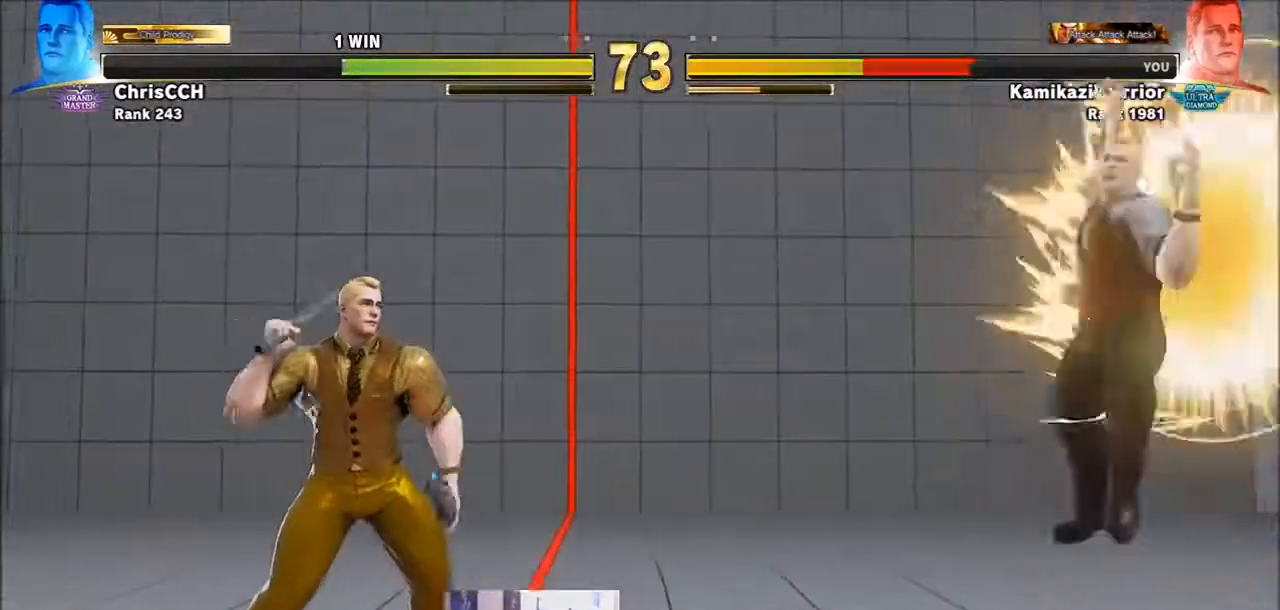
{"buttons": ["CROSS", "TRIANGLE", "L2", "R1"], "left_stick": "center", "events": [[433, "CROSS", "down"], [433, "TRIANGLE", "down"]]}
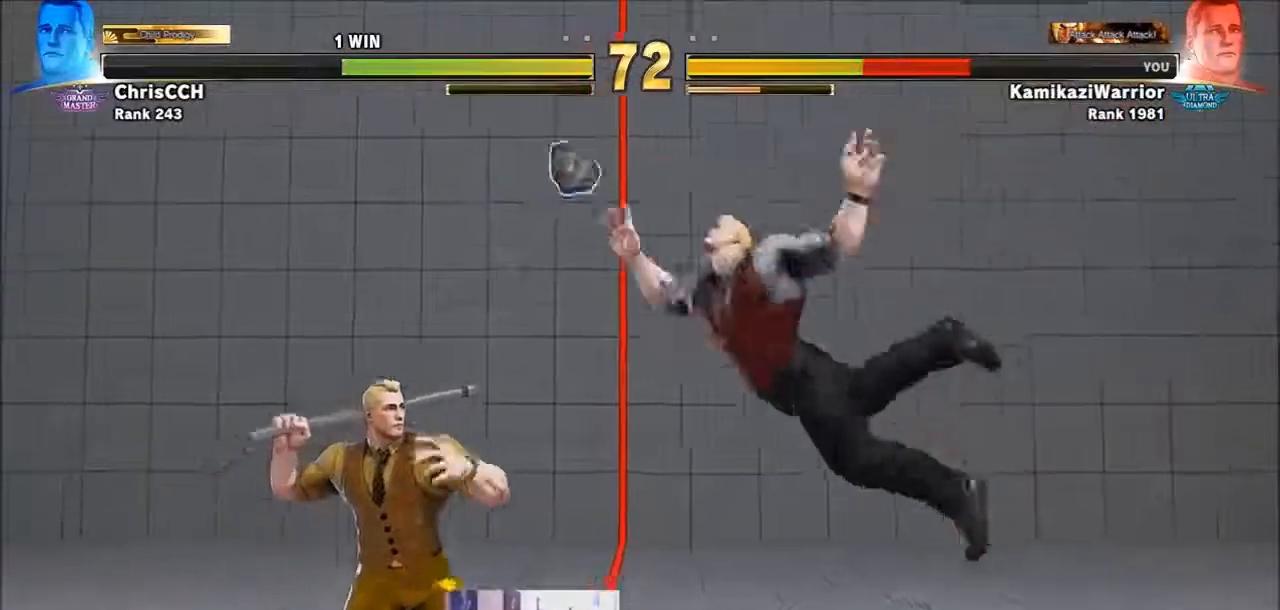
{"buttons": ["L2", "R1"], "left_stick": "right", "events": [[17, "CROSS", "up"], [17, "TRIANGLE", "up"], [17, "left_stick", "right"], [83, "CROSS", "down"], [133, "TRIANGLE", "down"], [233, "CROSS", "up"], [233, "TRIANGLE", "up"]]}
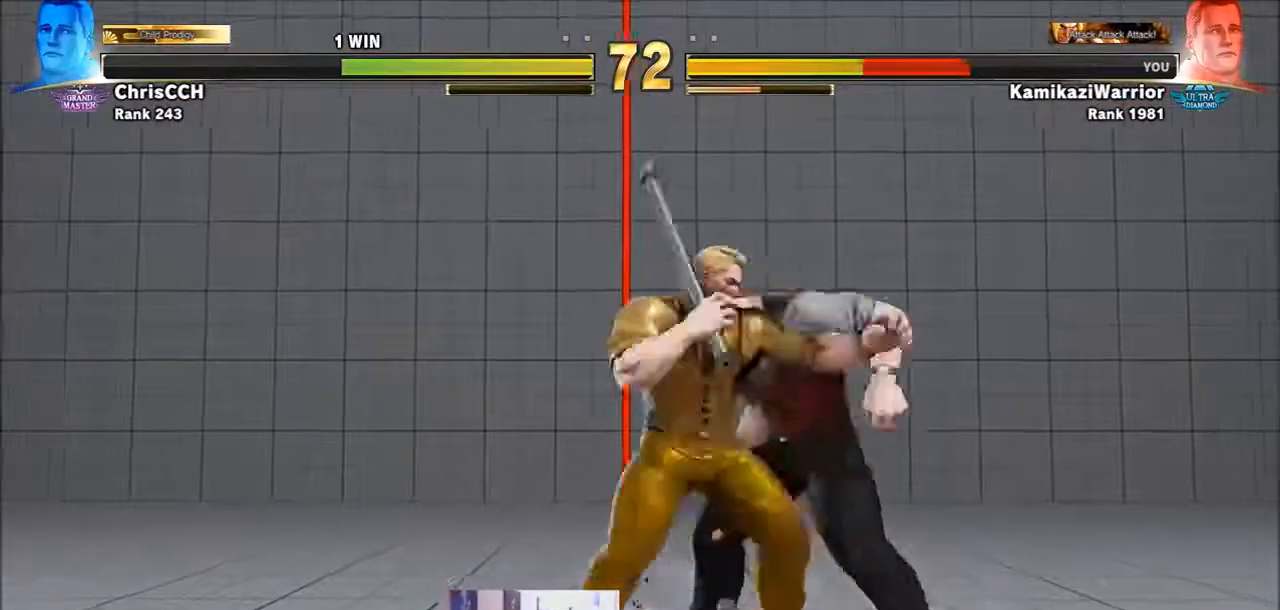
{"buttons": ["L2", "R1"], "left_stick": "right", "events": [[50, "left_stick", "down-right"], [200, "CROSS", "down"], [200, "SQUARE", "down"], [400, "CROSS", "up"], [400, "SQUARE", "up"], [467, "left_stick", "right"]]}
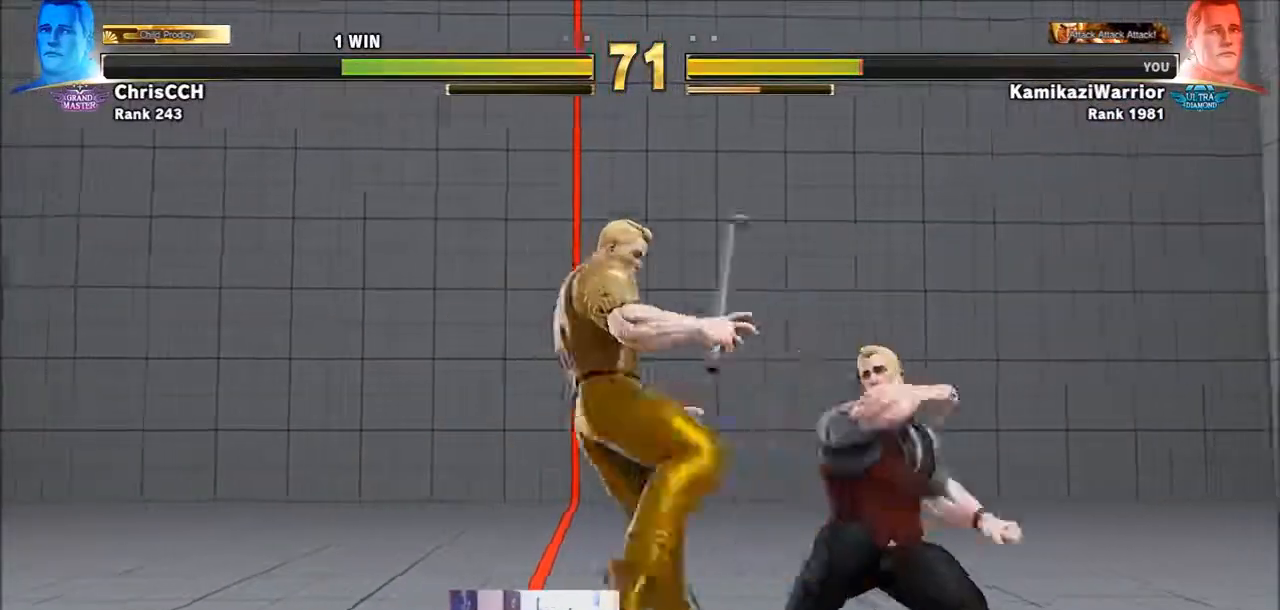
{"buttons": ["L2", "R1"], "left_stick": "right", "events": []}
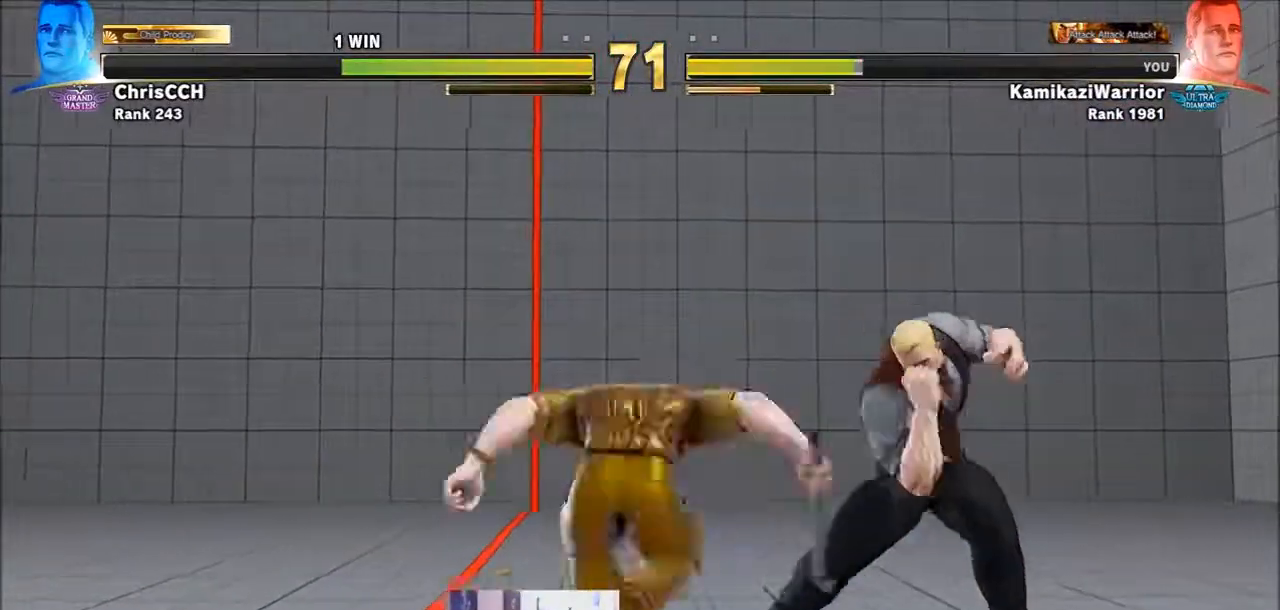
{"buttons": ["L2", "R1"], "left_stick": "down-right", "events": [[167, "left_stick", "down-right"]]}
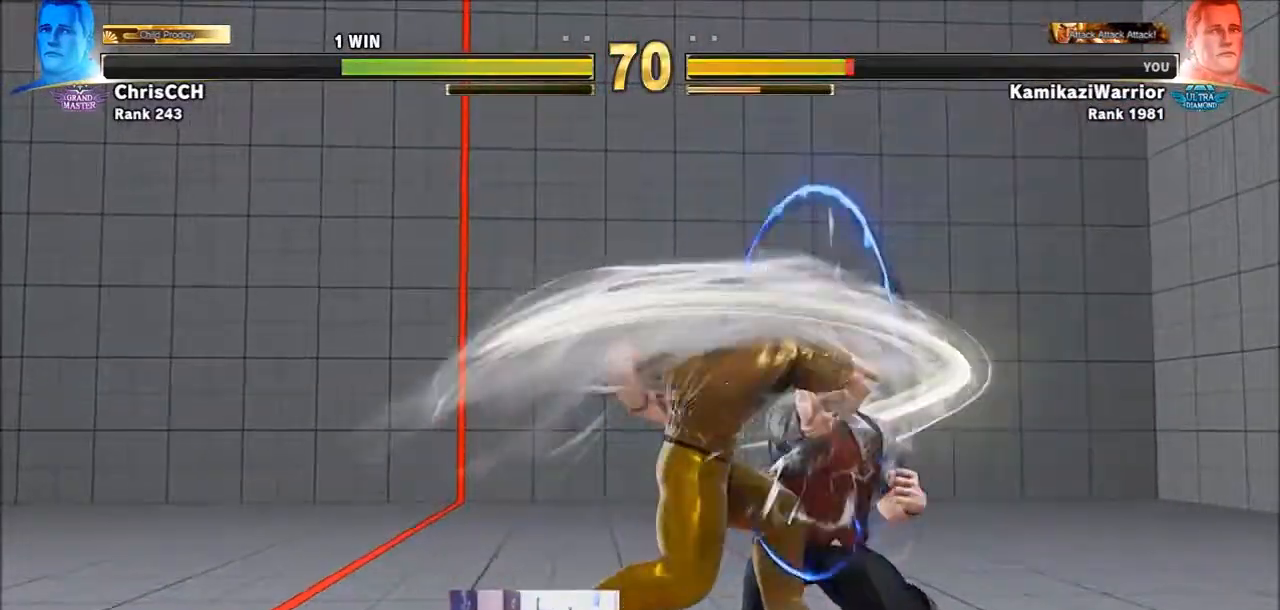
{"buttons": ["SQUARE", "L2", "R1"], "left_stick": "down-right", "events": [[317, "SQUARE", "down"]]}
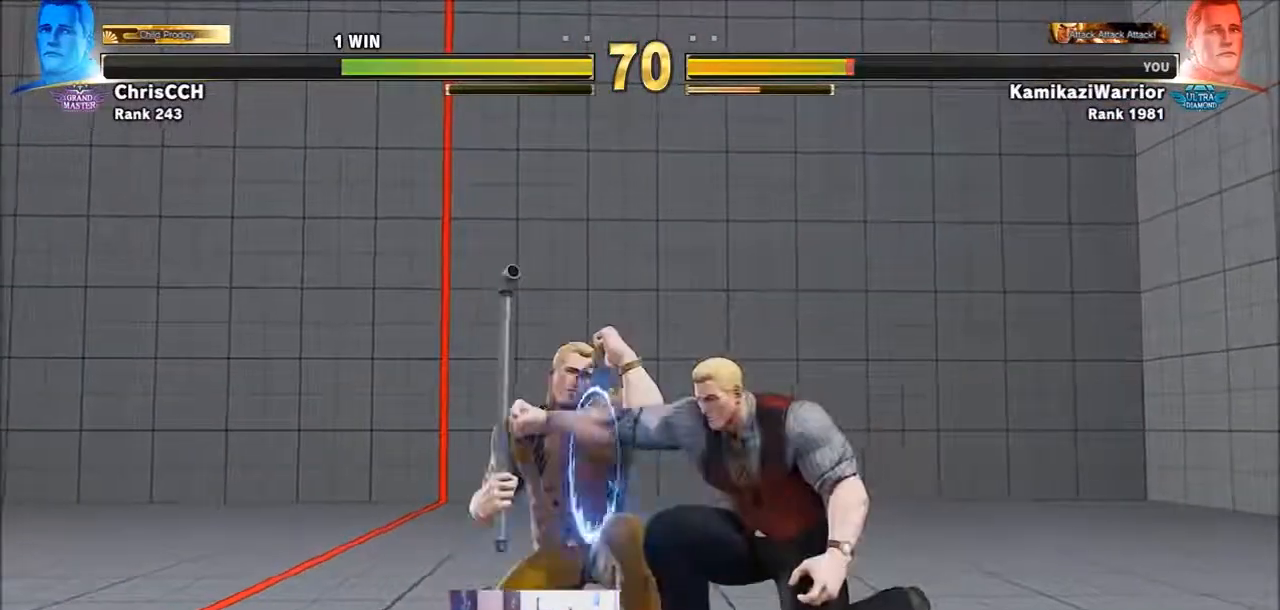
{"buttons": ["L2", "R1"], "left_stick": "right", "events": [[17, "SQUARE", "up"], [50, "left_stick", "center"], [133, "SQUARE", "down"], [317, "SQUARE", "up"], [400, "left_stick", "right"]]}
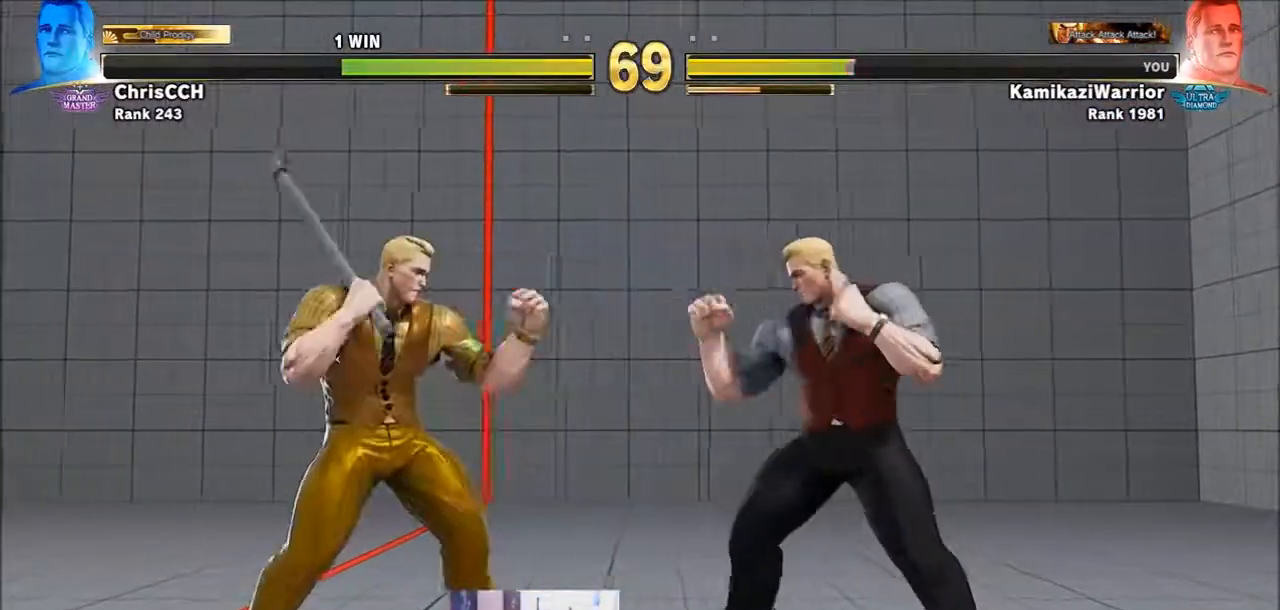
{"buttons": ["L2", "R1"], "left_stick": "left", "events": [[50, "left_stick", "down-right"], [283, "left_stick", "left"]]}
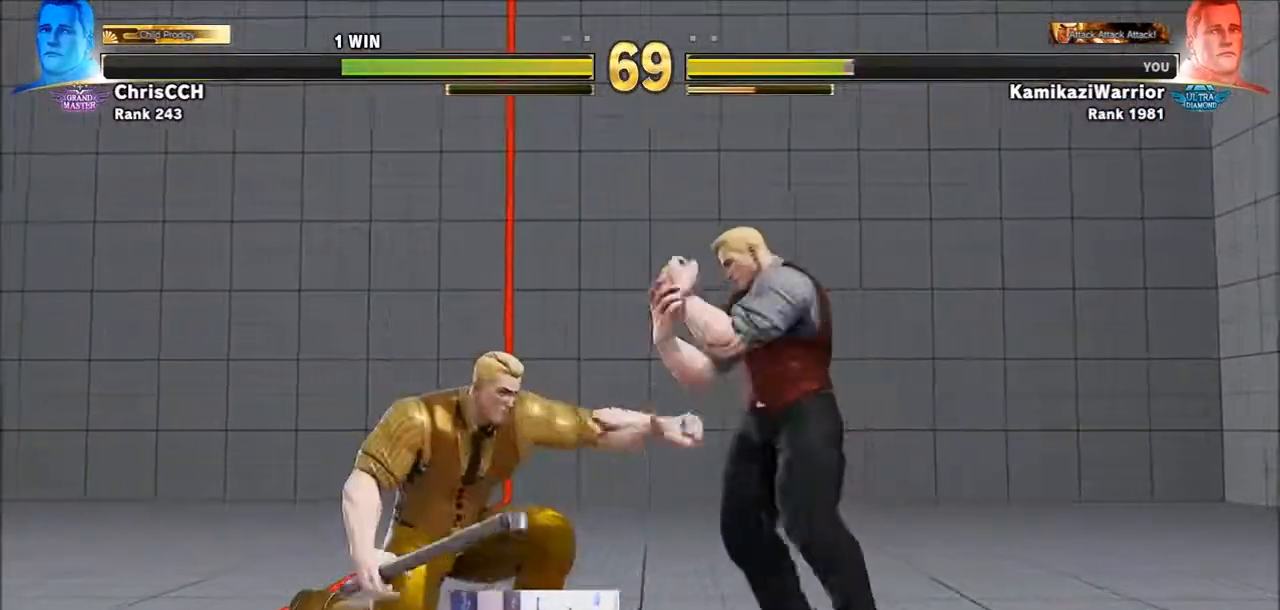
{"buttons": [], "left_stick": "center", "events": [[50, "CROSS", "down"], [83, "left_stick", "center"], [167, "CROSS", "up"], [167, "L2", "up"], [167, "R1", "up"], [167, "left_stick", "right"], [283, "left_stick", "center"]]}
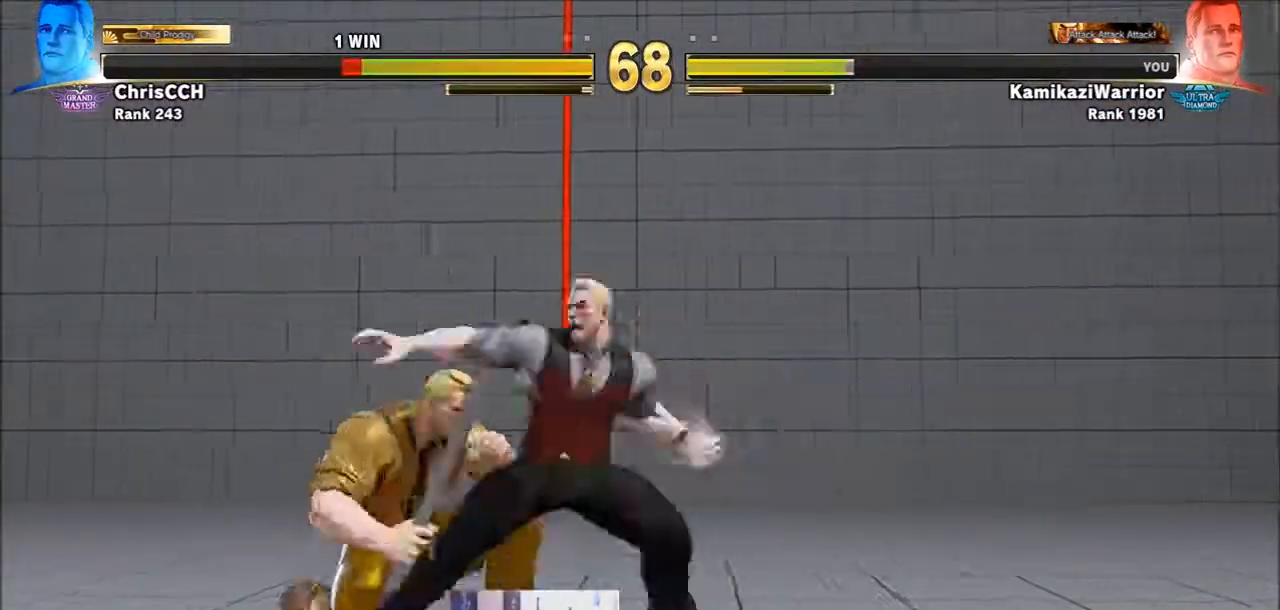
{"buttons": [], "left_stick": "right", "events": [[467, "left_stick", "right"]]}
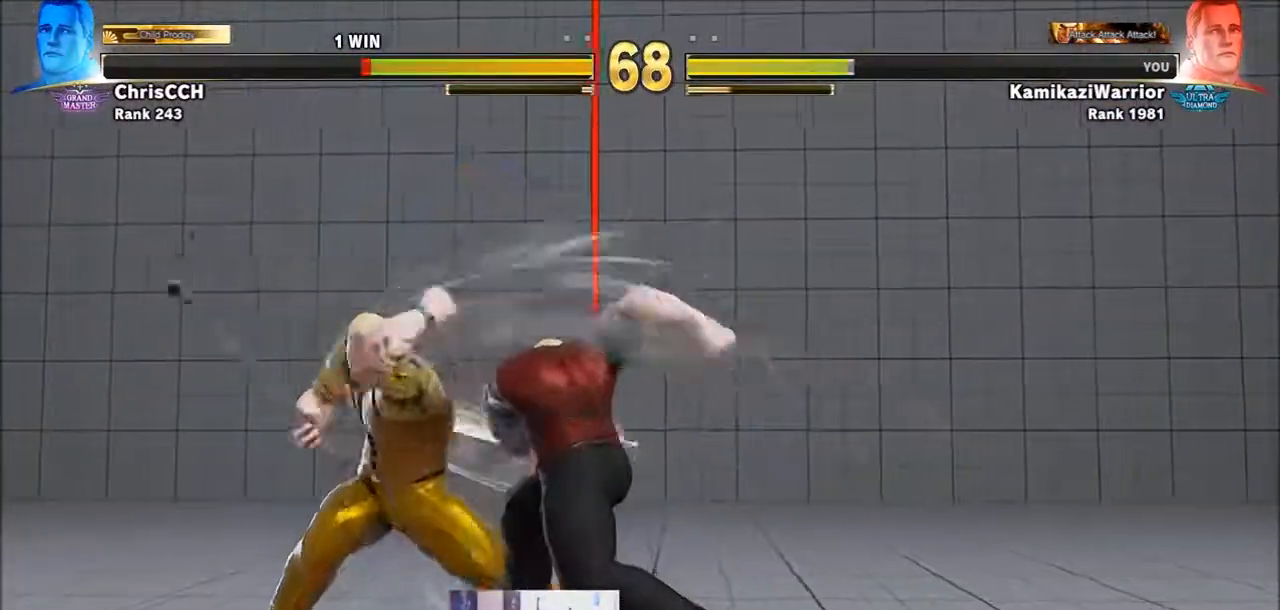
{"buttons": [], "left_stick": "down-right", "events": [[17, "left_stick", "down-right"]]}
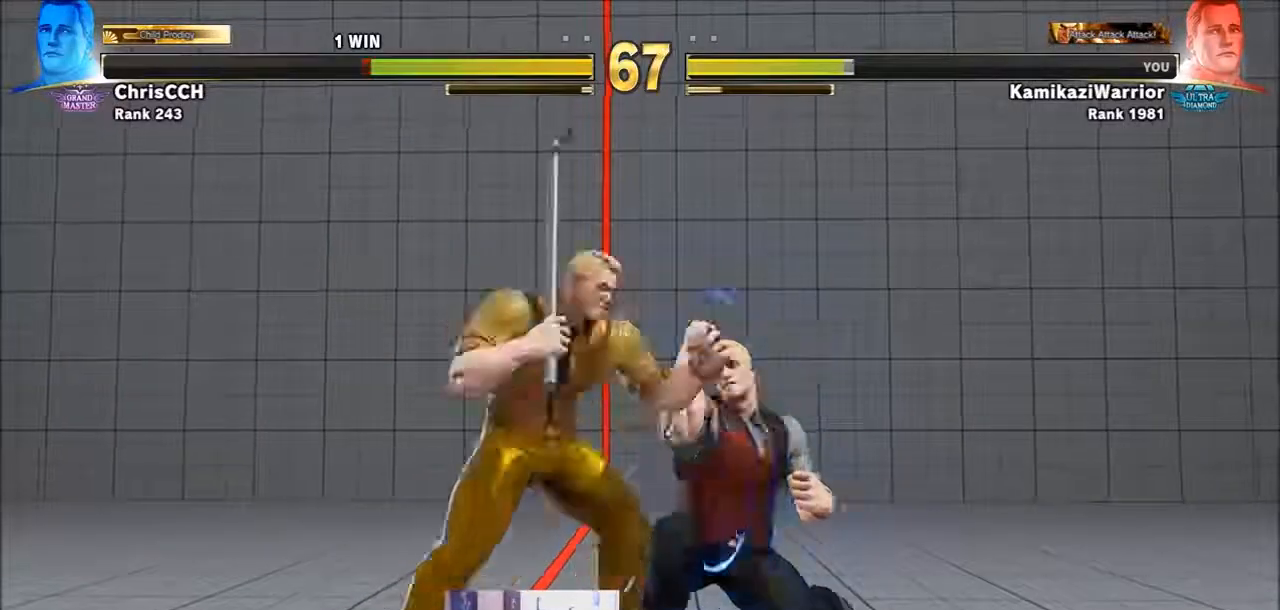
{"buttons": [], "left_stick": "right", "events": [[200, "left_stick", "left"], [283, "left_stick", "right"]]}
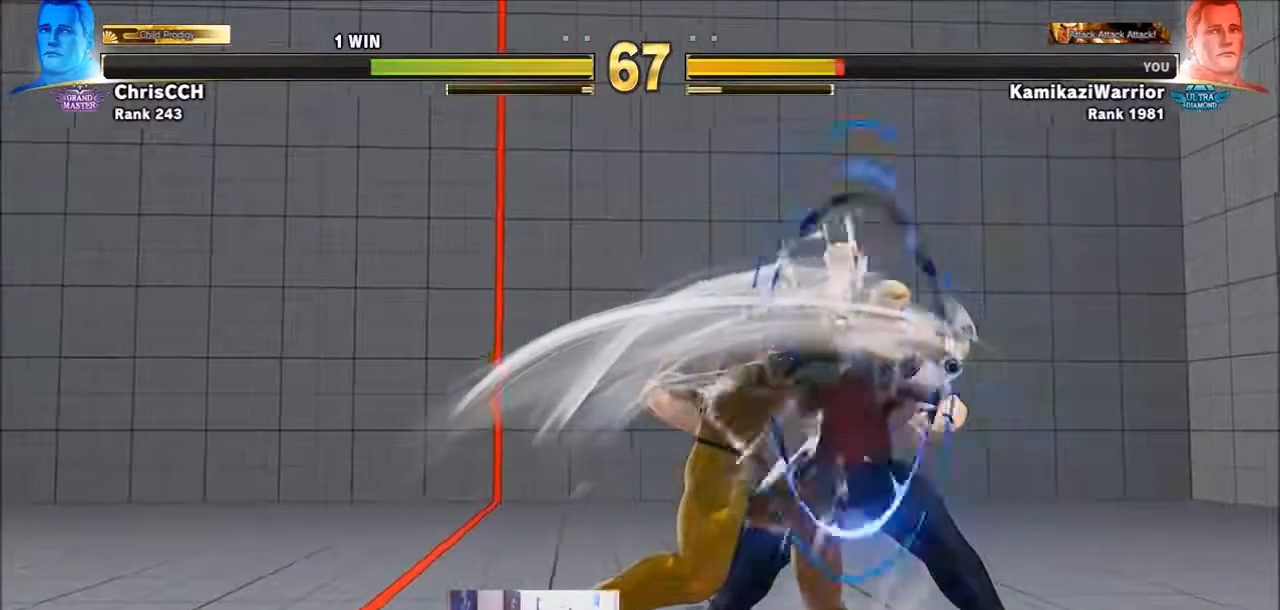
{"buttons": ["SQUARE"], "left_stick": "down-right", "events": [[283, "left_stick", "down-right"], [400, "SQUARE", "down"]]}
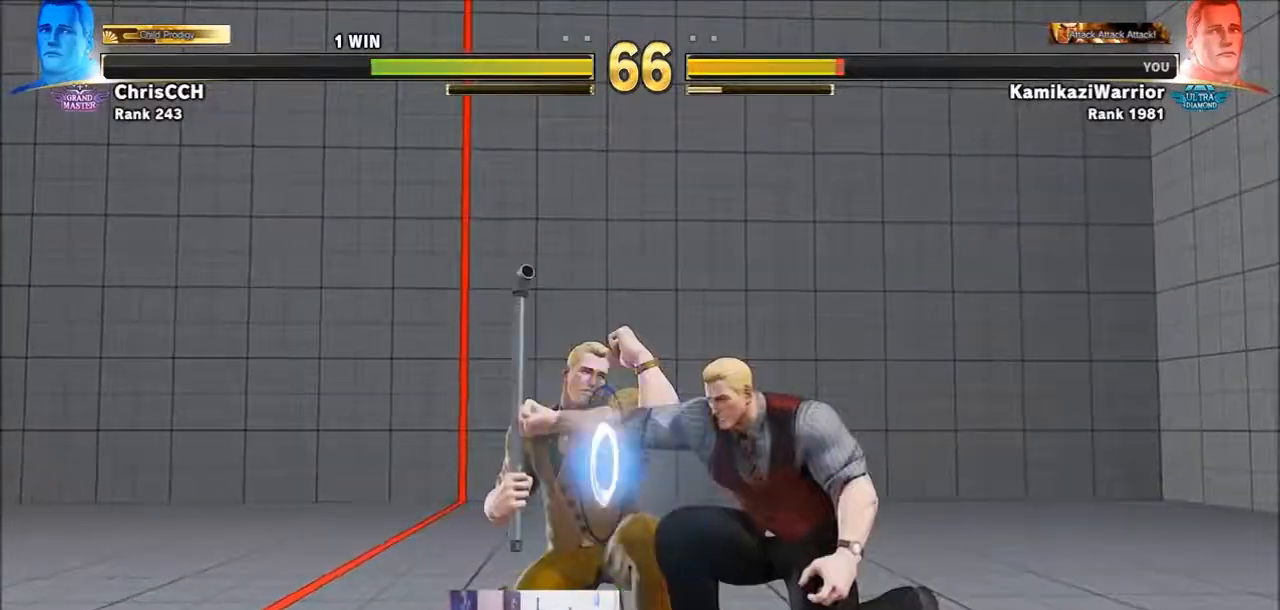
{"buttons": ["CROSS", "SQUARE"], "left_stick": "left", "events": [[83, "SQUARE", "up"], [83, "left_stick", "left"], [467, "CROSS", "down"], [467, "SQUARE", "down"]]}
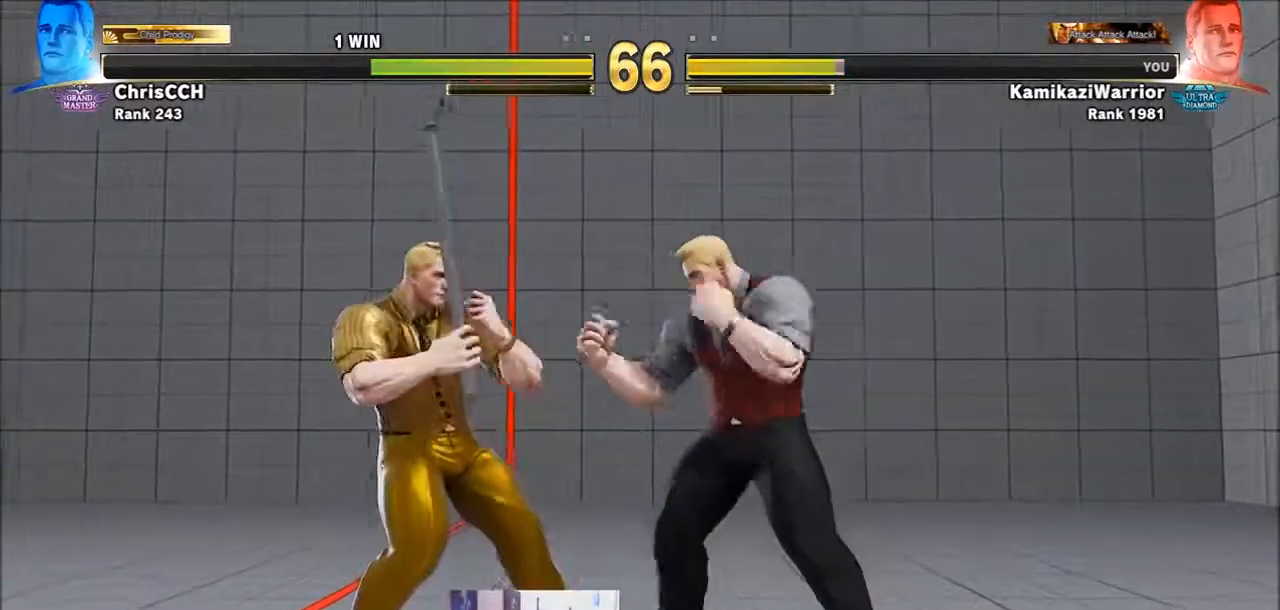
{"buttons": [], "left_stick": "down-right", "events": [[83, "left_stick", "center"], [133, "CROSS", "up"], [133, "SQUARE", "up"], [167, "left_stick", "right"], [283, "CROSS", "down"], [283, "left_stick", "down-right"], [433, "CROSS", "up"]]}
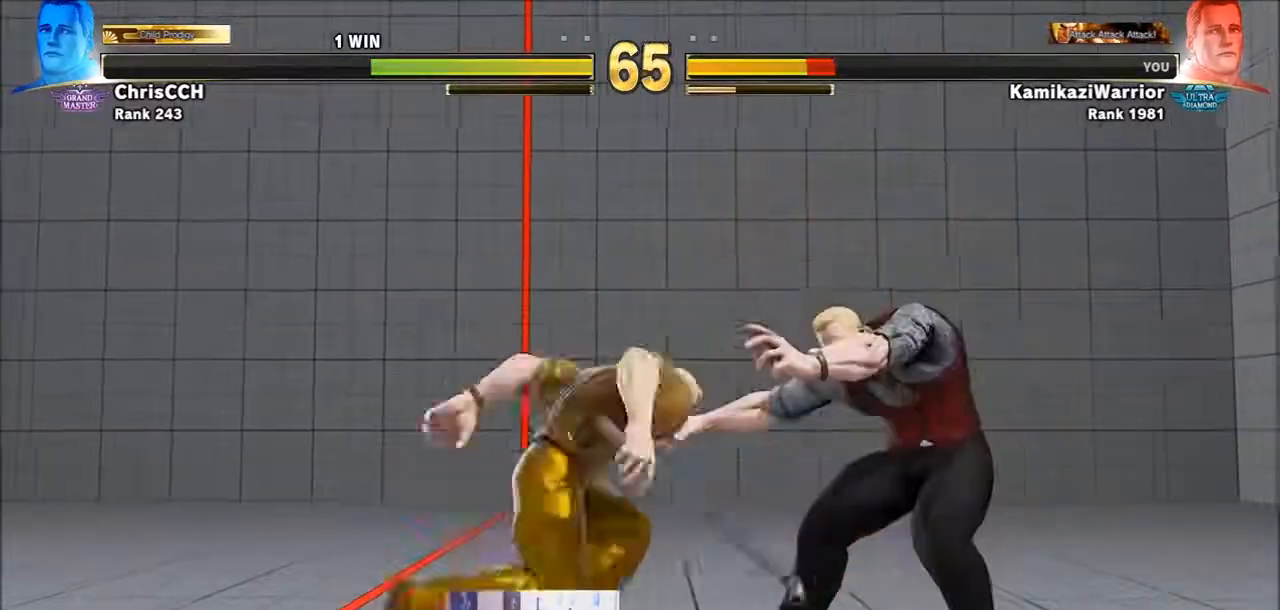
{"buttons": [], "left_stick": "down-right", "events": []}
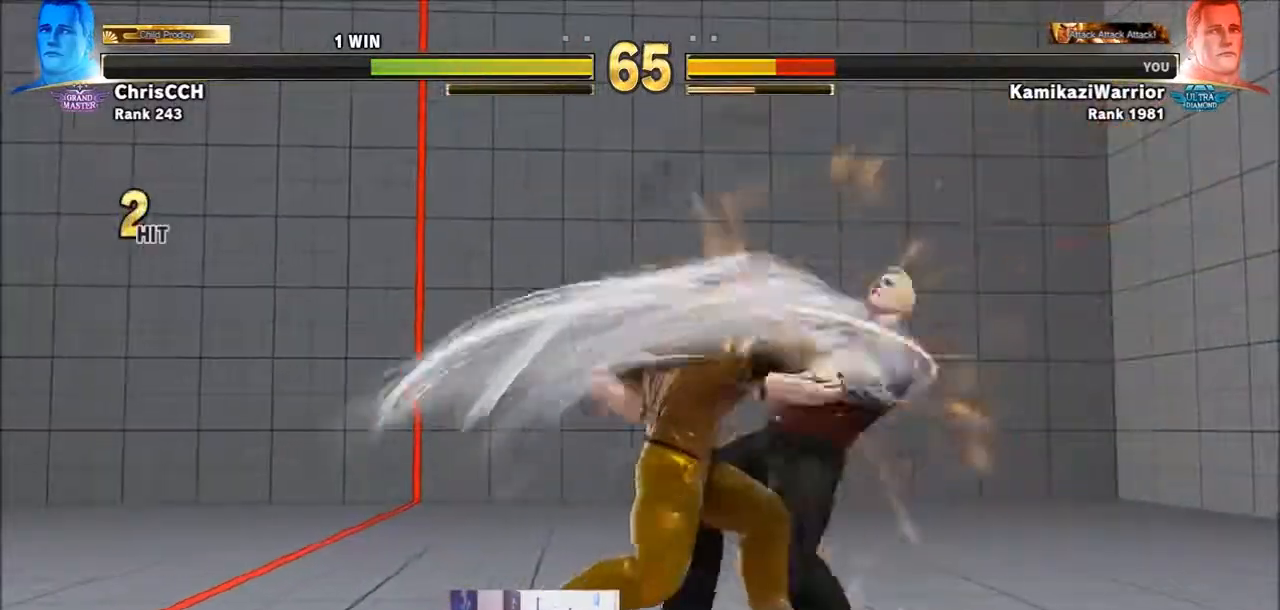
{"buttons": ["SQUARE"], "left_stick": "down-right", "events": [[400, "SQUARE", "down"]]}